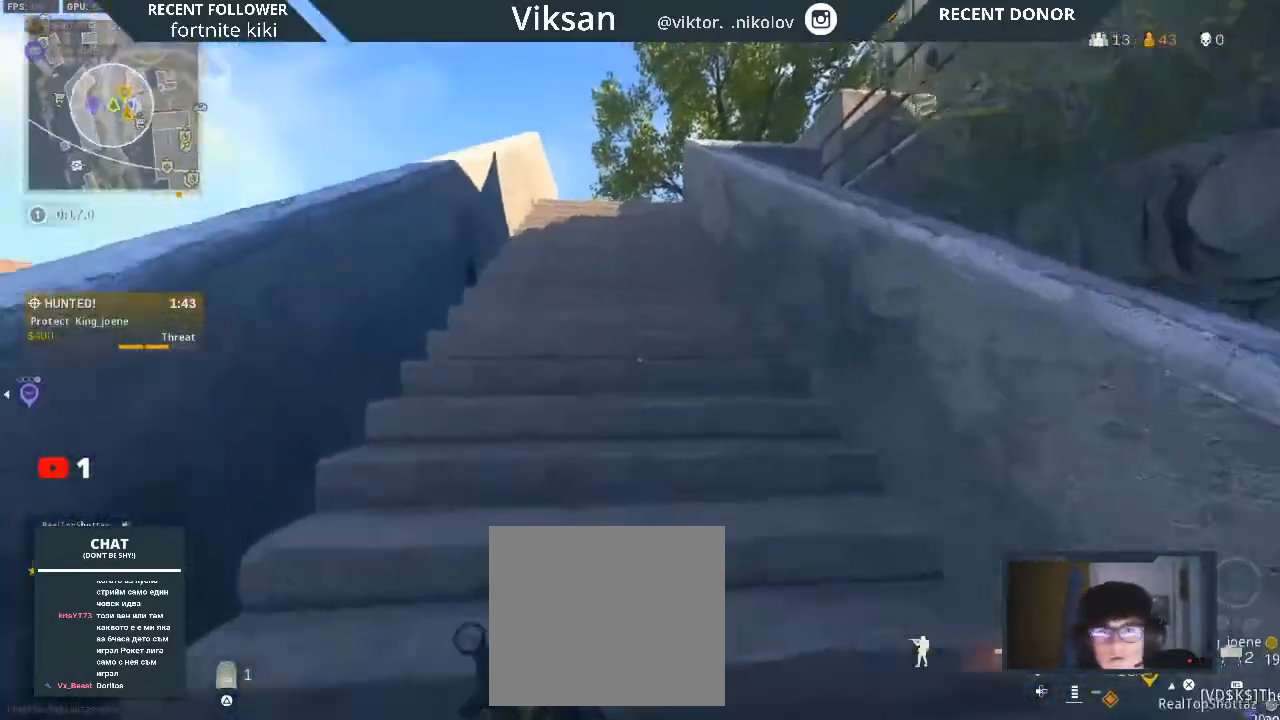
Gameplay with a controller (PlayStation layout); each line is a JSON object with the inputs held at the frame after it. "events" lists button and stick changes between this image and that frame as [ms after this image, input, new state], when the widget could be followed in between.
{"buttons": ["L1", "L3"], "left_stick": "up", "right_stick": "center", "events": [[133, "R3", "down"], [217, "R3", "up"], [283, "R3", "down"], [417, "L1", "down"], [417, "R3", "up"], [500, "L3", "down"]]}
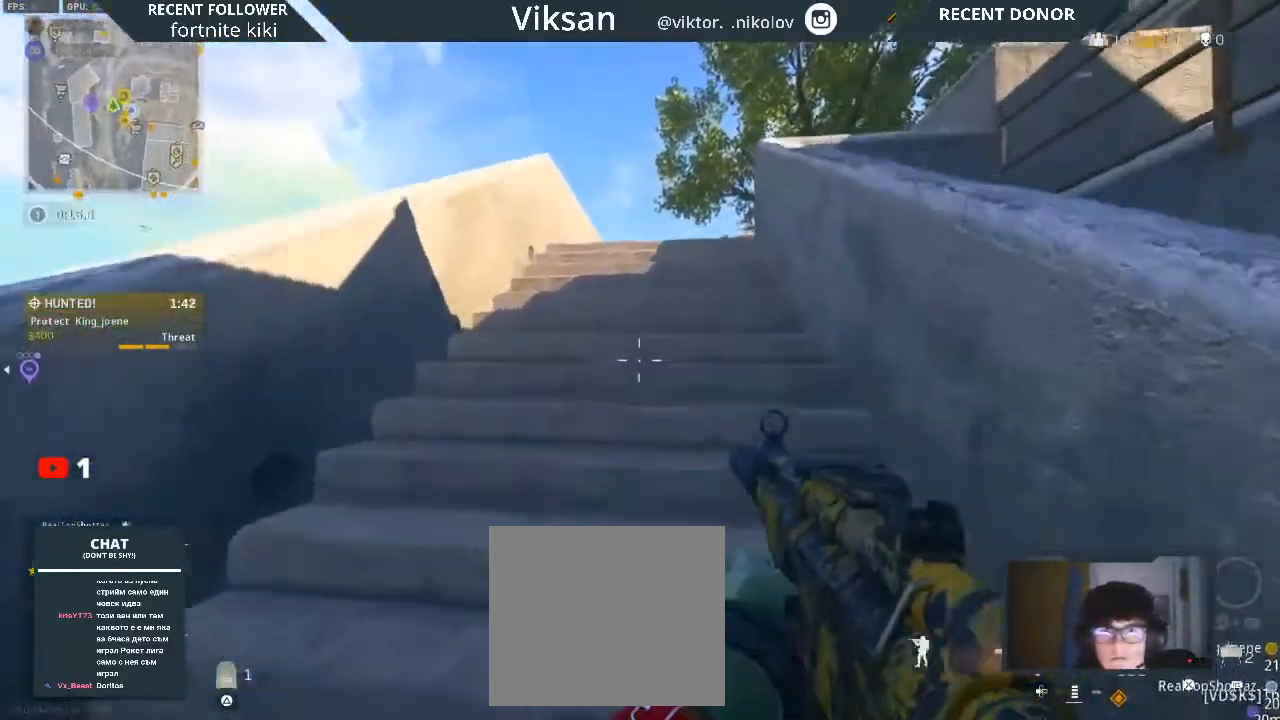
{"buttons": [], "left_stick": "up", "right_stick": "center", "events": [[33, "L1", "up"], [117, "L3", "up"], [200, "right_stick", "right"], [217, "L3", "down"], [267, "right_stick", "center"], [317, "L3", "up"]]}
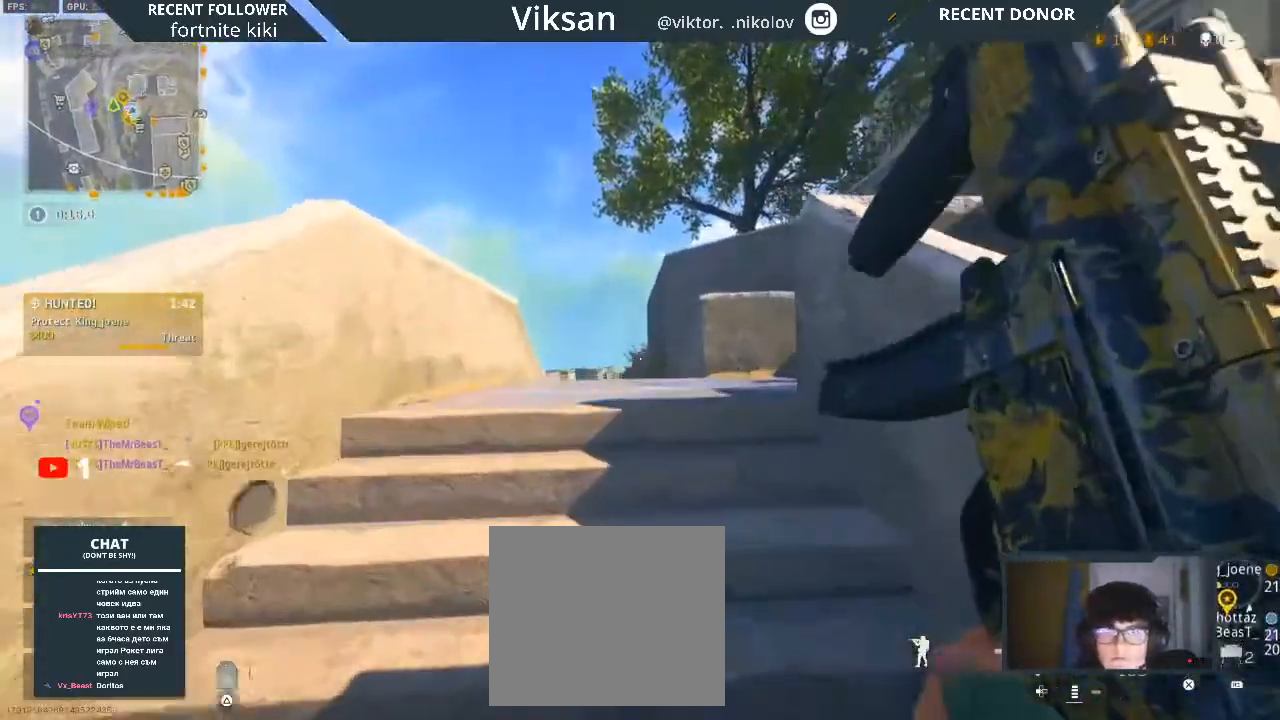
{"buttons": [], "left_stick": "up", "right_stick": "right", "events": [[200, "right_stick", "right"]]}
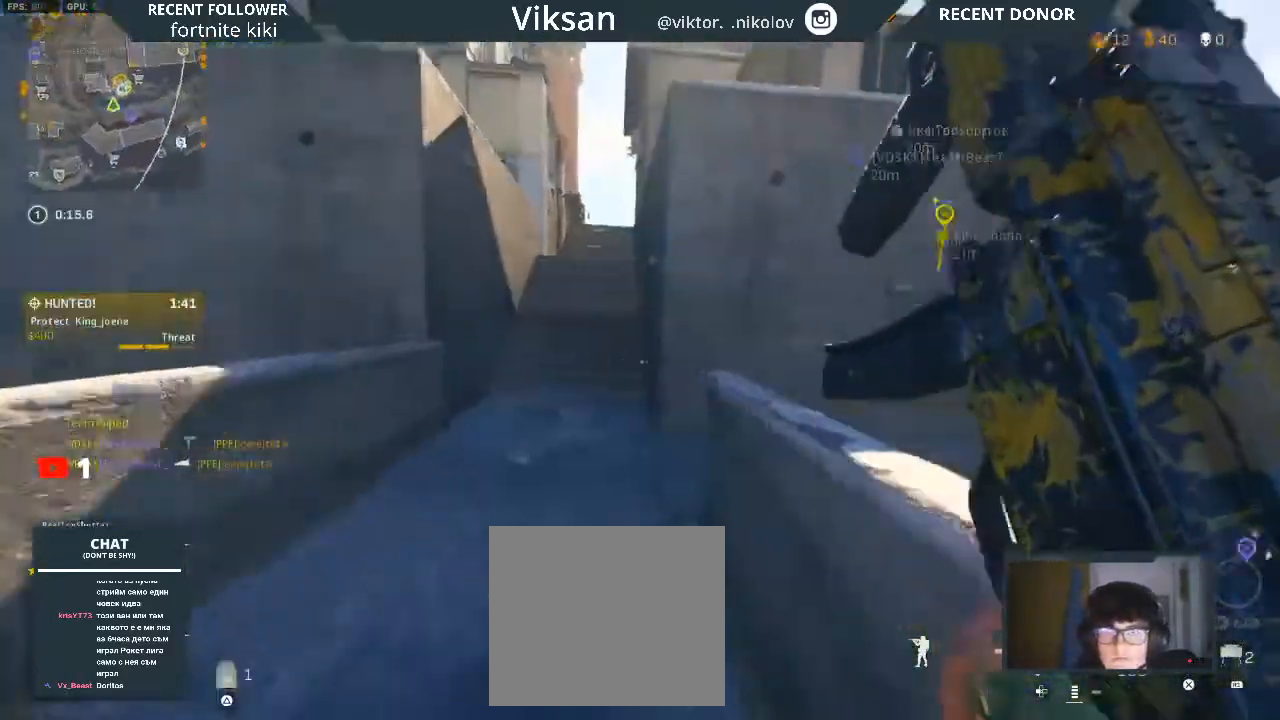
{"buttons": ["R3"], "left_stick": "up", "right_stick": "center", "events": [[67, "right_stick", "center"], [250, "R3", "down"], [383, "R3", "up"], [433, "R3", "down"]]}
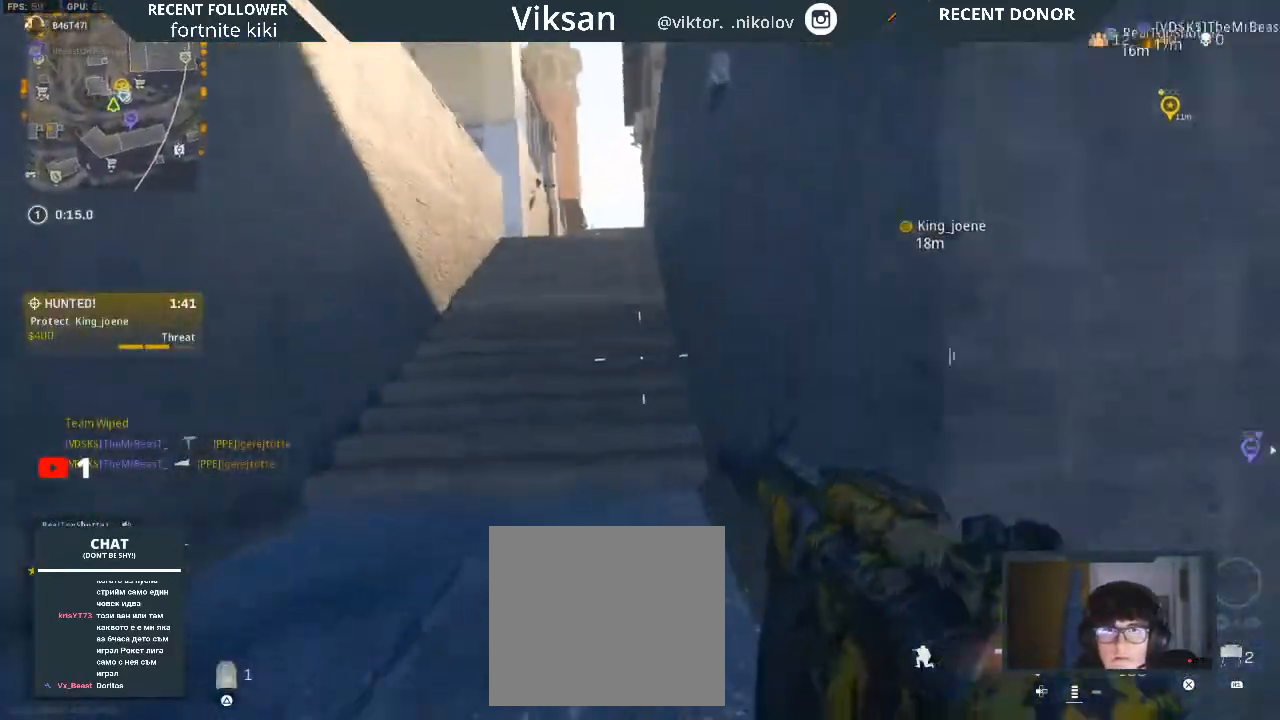
{"buttons": [], "left_stick": "up", "right_stick": "up", "events": [[50, "L1", "down"], [50, "R3", "up"], [100, "right_stick", "up"], [133, "L3", "down"], [167, "L1", "up"], [217, "right_stick", "center"], [250, "L3", "up"], [350, "L3", "down"], [367, "right_stick", "up"], [483, "L3", "up"]]}
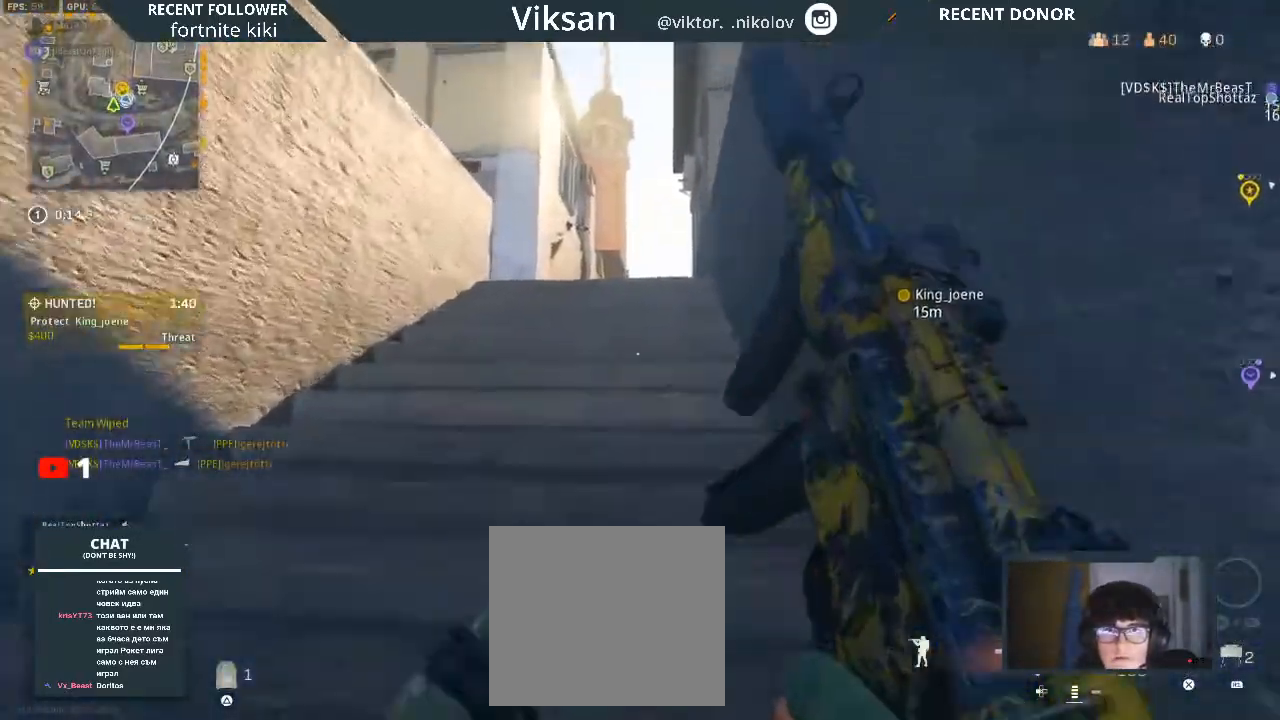
{"buttons": ["L1"], "left_stick": "up", "right_stick": "right", "events": [[33, "right_stick", "center"], [267, "right_stick", "right"], [500, "L1", "down"]]}
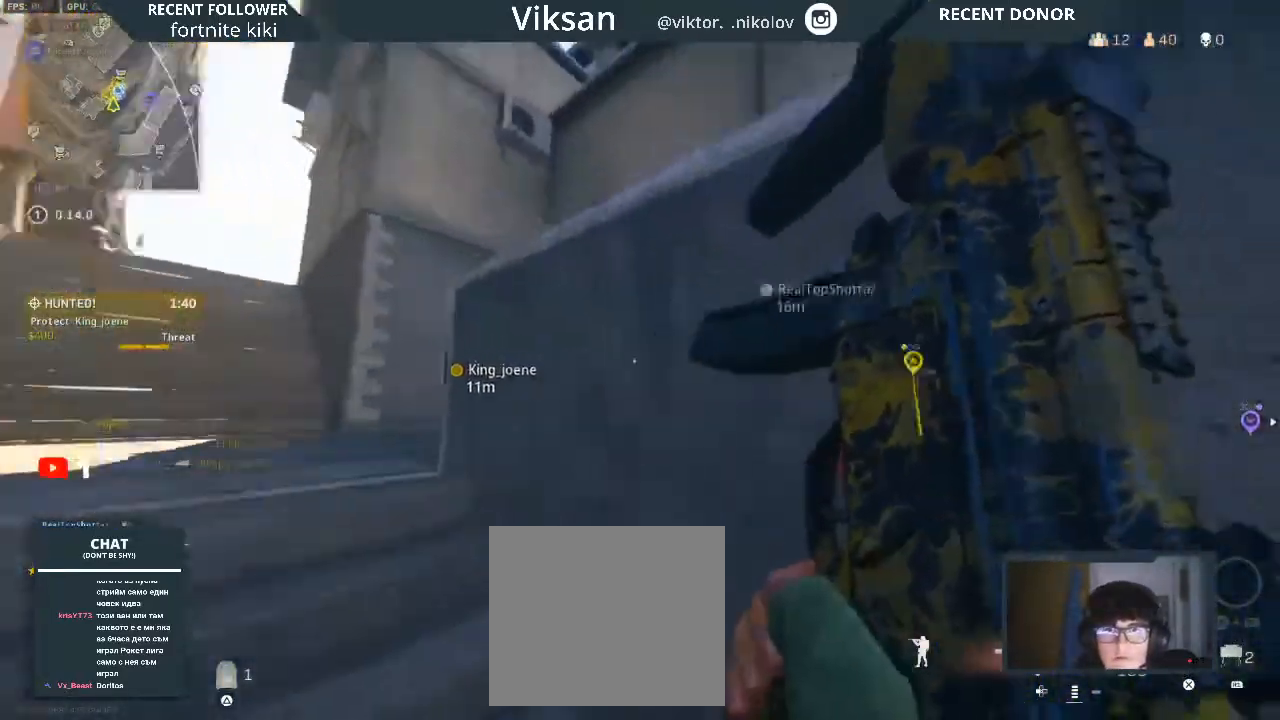
{"buttons": [], "left_stick": "up", "right_stick": "center", "events": [[17, "right_stick", "center"], [100, "right_stick", "down-right"], [133, "L1", "up"], [217, "L1", "down"], [250, "right_stick", "center"], [333, "L1", "up"]]}
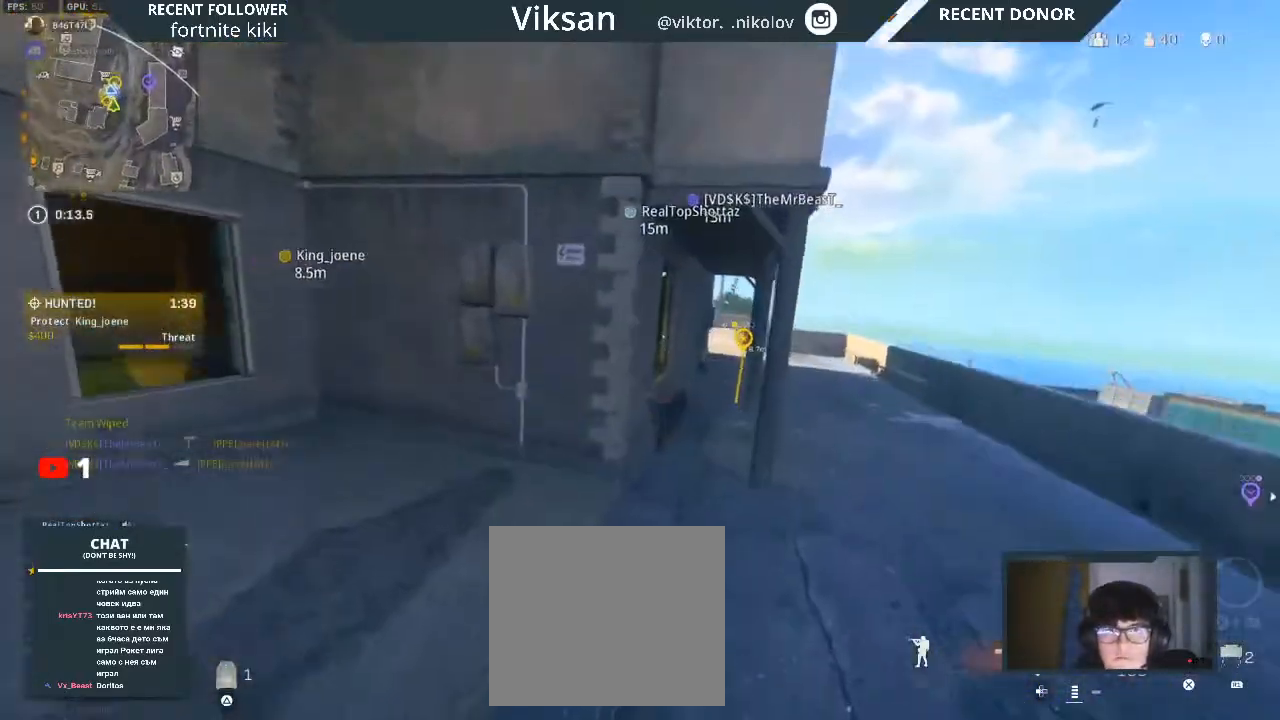
{"buttons": [], "left_stick": "up", "right_stick": "left", "events": [[150, "right_stick", "left"], [317, "L3", "down"], [333, "right_stick", "center"], [417, "right_stick", "left"], [467, "L3", "up"]]}
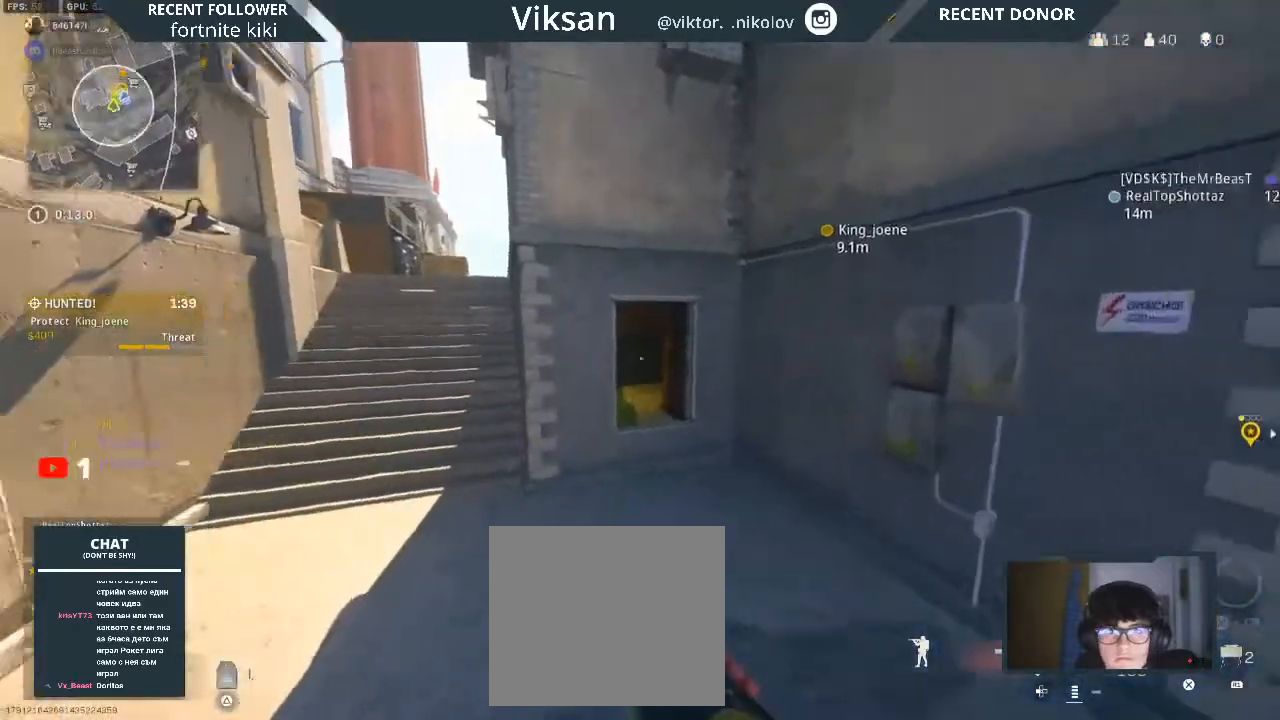
{"buttons": [], "left_stick": "up", "right_stick": "center", "events": [[17, "right_stick", "center"], [200, "right_stick", "right"], [300, "right_stick", "center"]]}
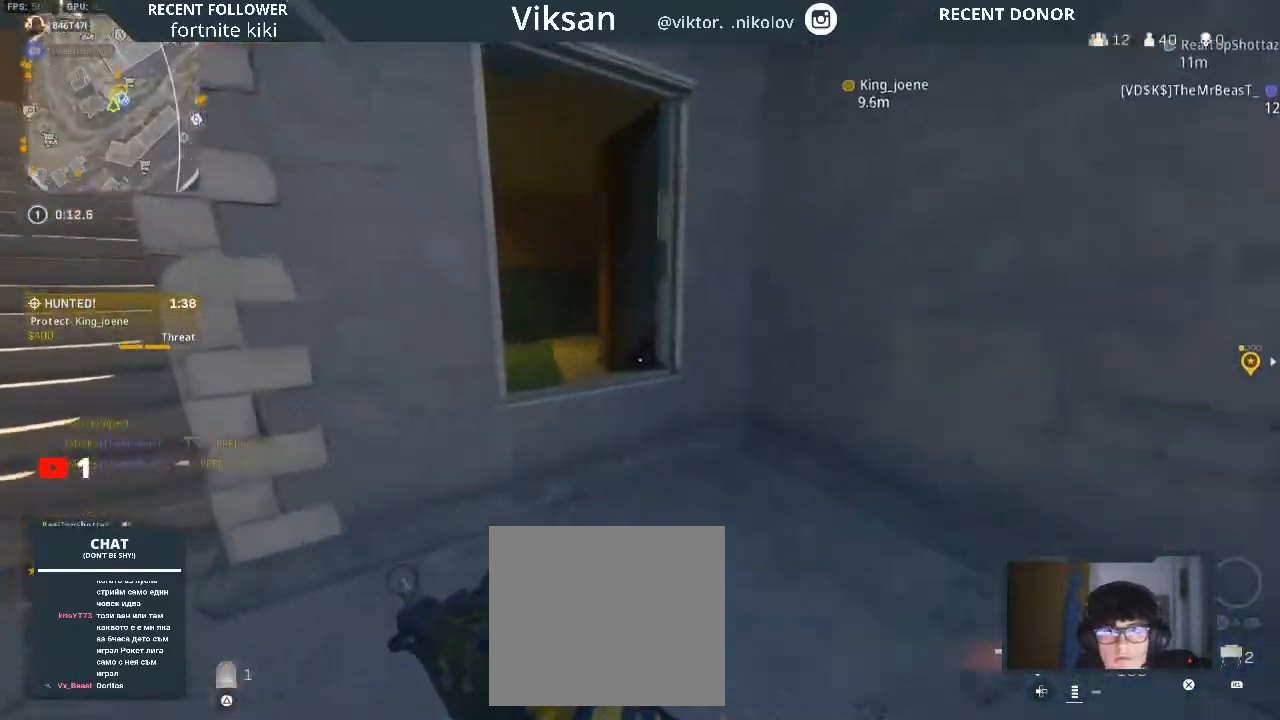
{"buttons": [], "left_stick": "up", "right_stick": "down-right", "events": [[33, "right_stick", "left"], [117, "L1", "down"], [183, "right_stick", "center"], [233, "L1", "up"], [467, "right_stick", "down-right"]]}
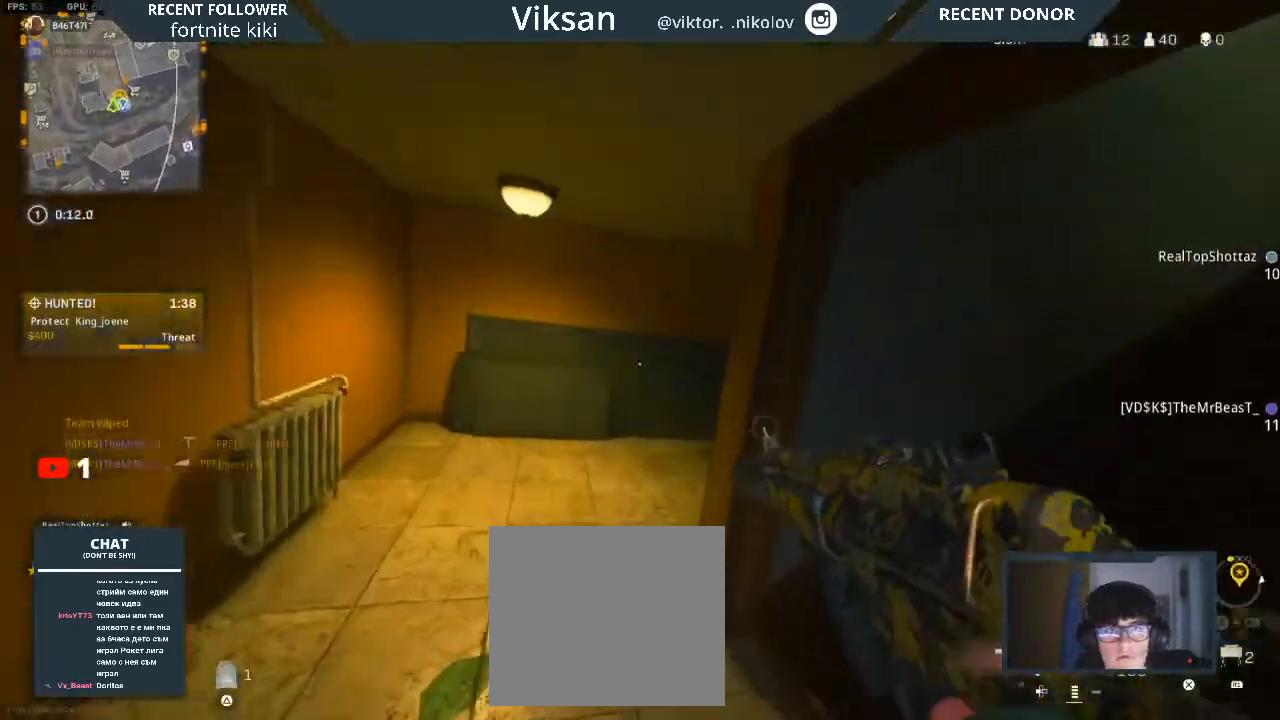
{"buttons": ["L3"], "left_stick": "up", "right_stick": "center", "events": [[83, "right_stick", "right"], [167, "left_stick", "up-right"], [200, "right_stick", "center"], [317, "right_stick", "up-right"], [433, "left_stick", "up"], [433, "right_stick", "center"], [500, "L3", "down"]]}
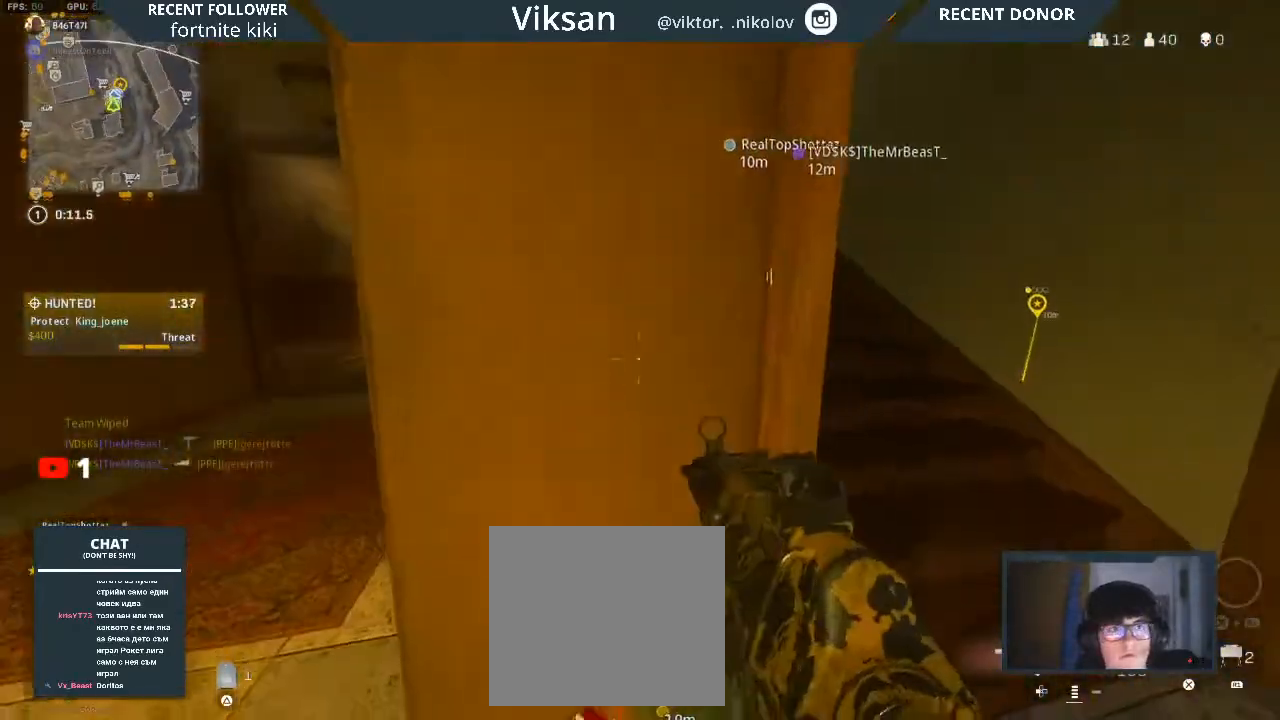
{"buttons": ["L3"], "left_stick": "up", "right_stick": "up-left", "events": [[83, "right_stick", "up-right"], [100, "L3", "up"], [250, "right_stick", "up-left"], [417, "L3", "down"]]}
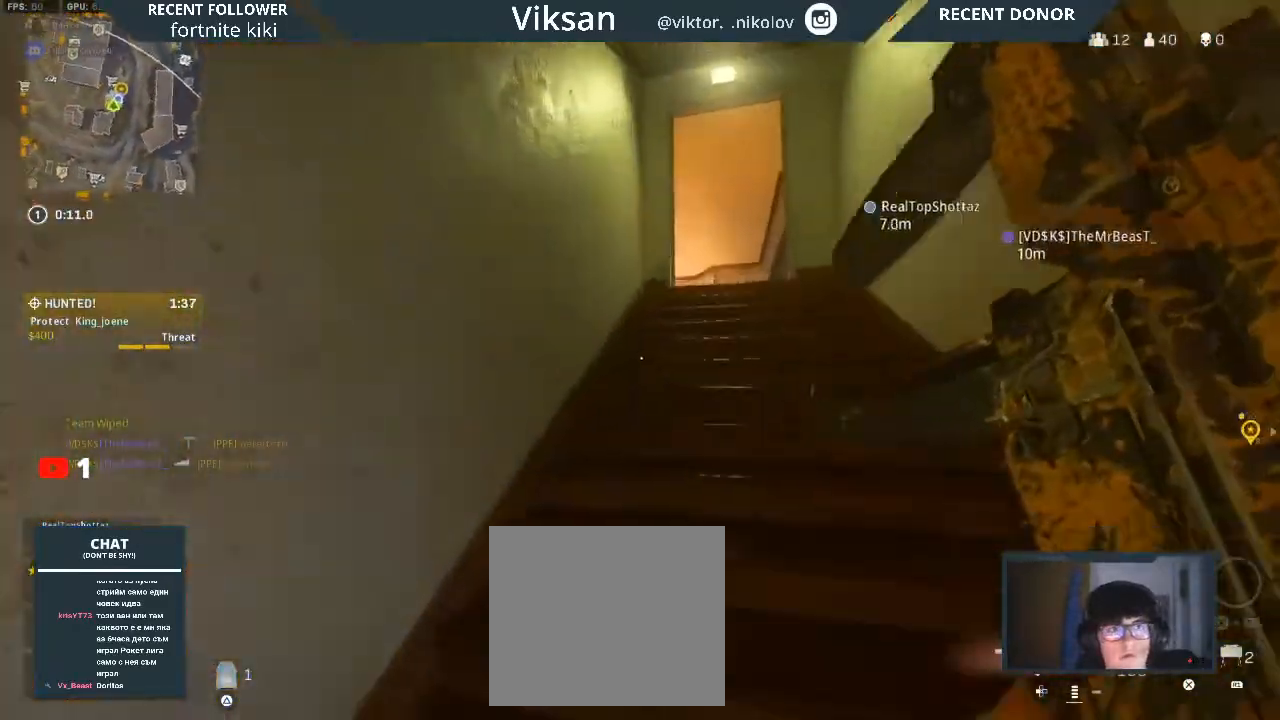
{"buttons": ["R3"], "left_stick": "up", "right_stick": "center", "events": [[17, "L3", "up"], [17, "right_stick", "center"], [267, "right_stick", "right"], [400, "right_stick", "center"], [433, "R3", "down"]]}
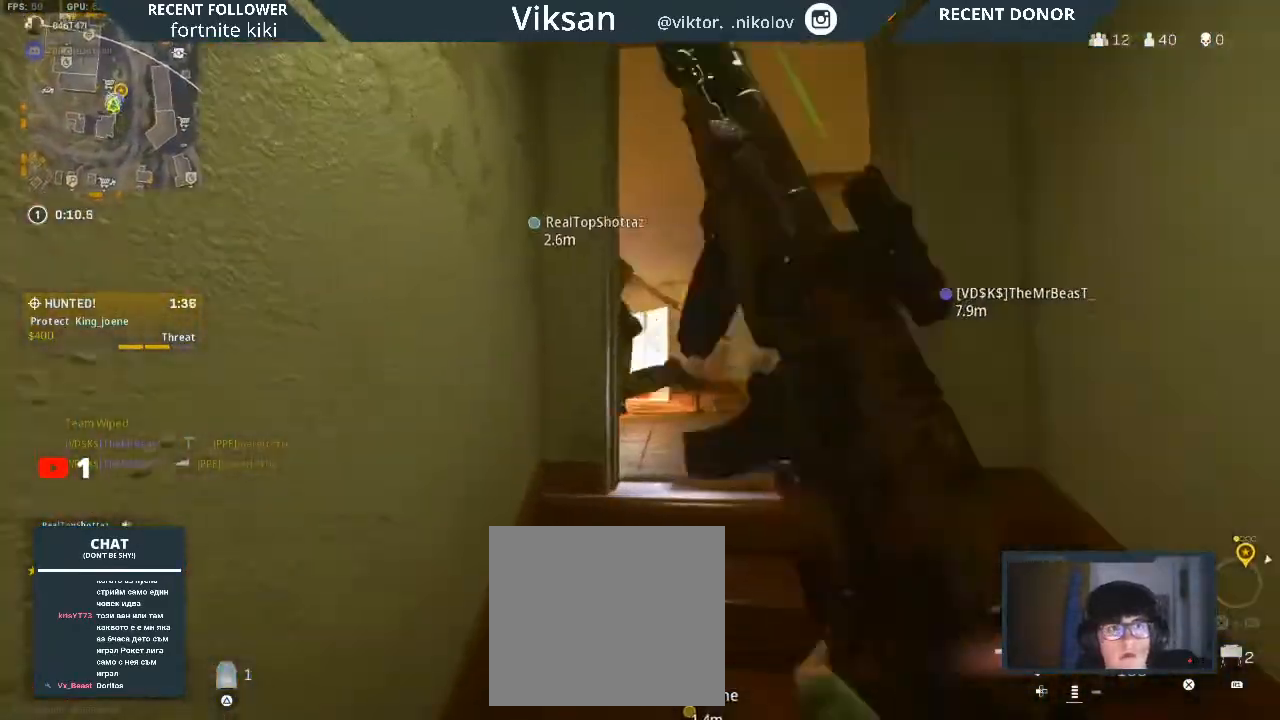
{"buttons": [], "left_stick": "up", "right_stick": "center", "events": [[50, "R3", "up"], [117, "R3", "down"], [217, "R3", "up"], [233, "L1", "down"], [317, "right_stick", "right"], [333, "L3", "down"], [367, "L1", "up"], [450, "L3", "up"], [483, "right_stick", "center"]]}
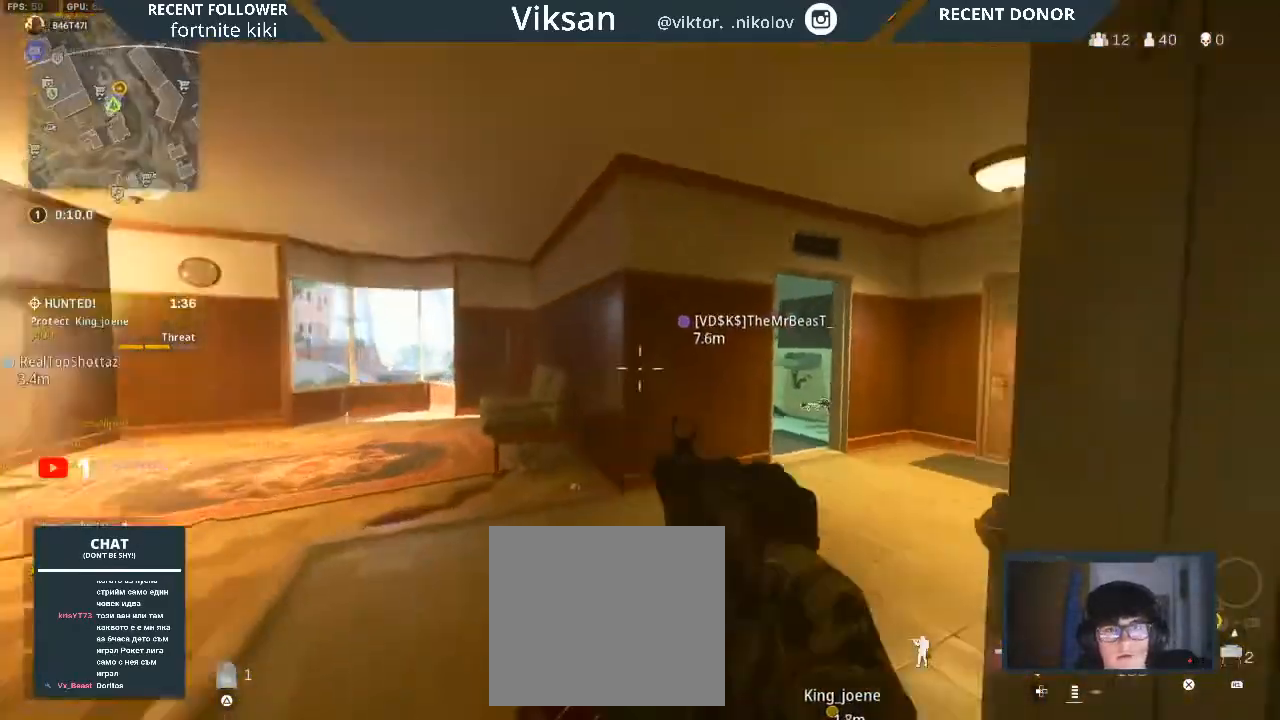
{"buttons": [], "left_stick": "up", "right_stick": "center", "events": [[17, "right_stick", "right"], [217, "L3", "down"], [233, "right_stick", "center"], [350, "L3", "up"], [400, "R3", "down"], [483, "R3", "up"]]}
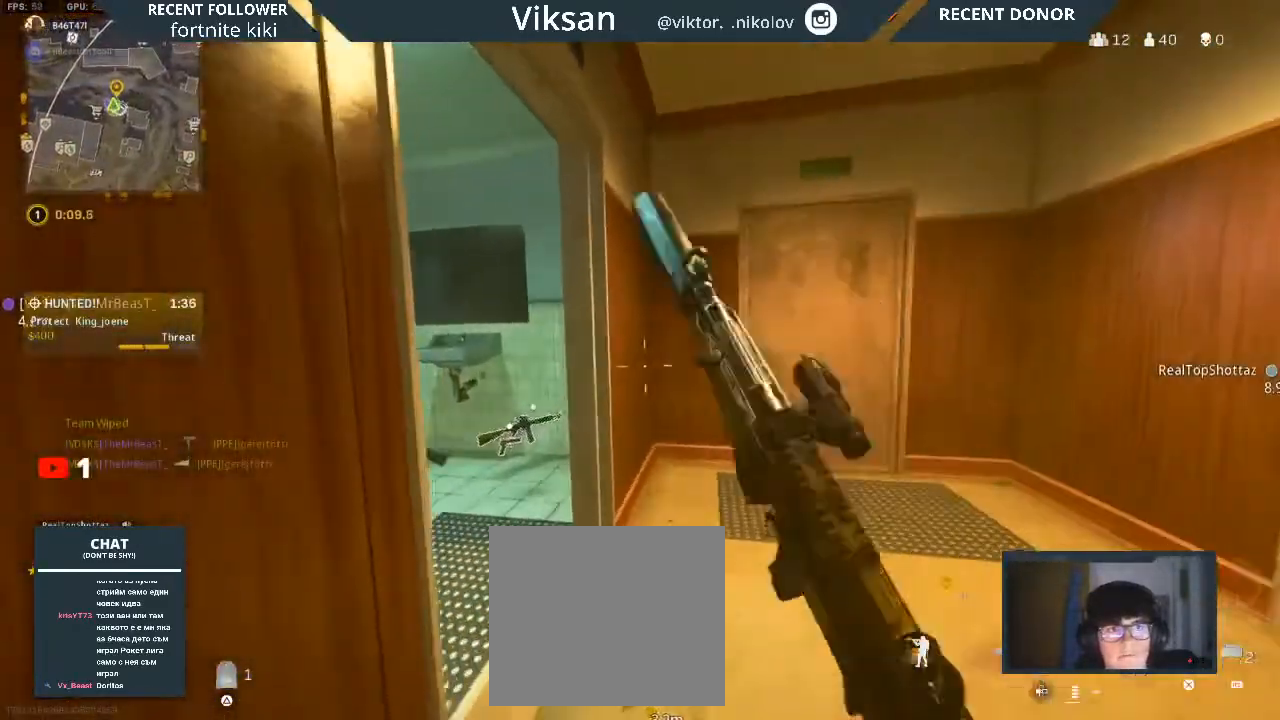
{"buttons": [], "left_stick": "up-left", "right_stick": "center", "events": [[50, "R3", "down"], [167, "L1", "down"], [167, "R3", "up"], [167, "left_stick", "up-left"], [167, "right_stick", "left"], [250, "L3", "down"], [300, "L1", "up"], [400, "L3", "up"], [417, "right_stick", "center"]]}
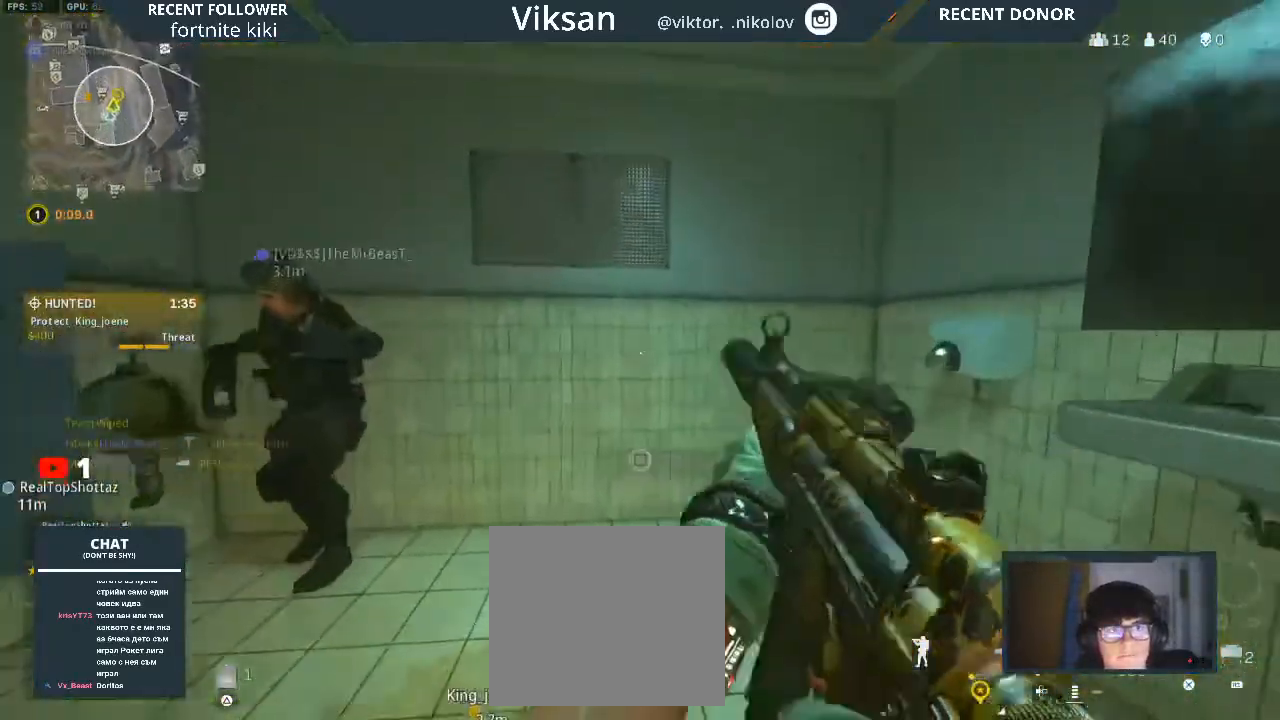
{"buttons": [], "left_stick": "down-left", "right_stick": "center", "events": [[33, "left_stick", "up"], [167, "right_stick", "left"], [233, "left_stick", "right"], [367, "left_stick", "down-left"], [450, "right_stick", "center"]]}
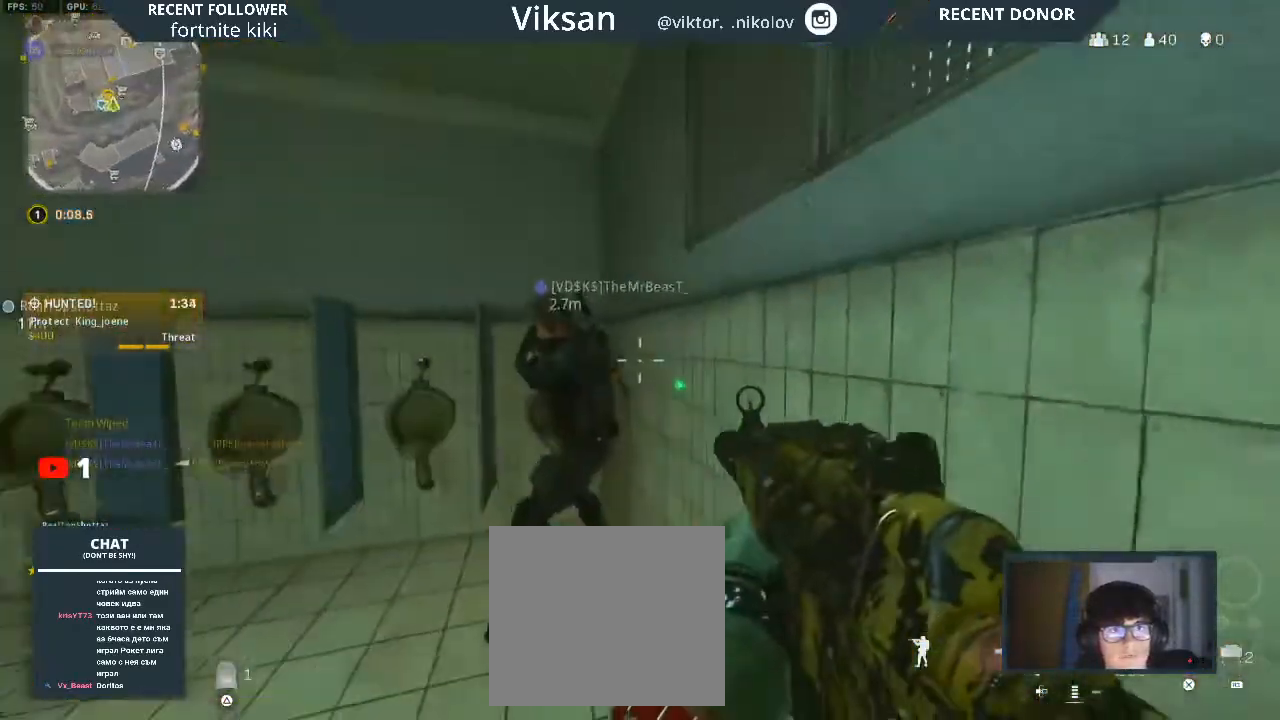
{"buttons": [], "left_stick": "down-left", "right_stick": "left", "events": [[33, "left_stick", "up-left"], [83, "right_stick", "left"], [283, "right_stick", "center"], [350, "right_stick", "left"], [367, "left_stick", "down-right"], [383, "TRIANGLE", "down"], [483, "left_stick", "down-left"], [500, "TRIANGLE", "up"]]}
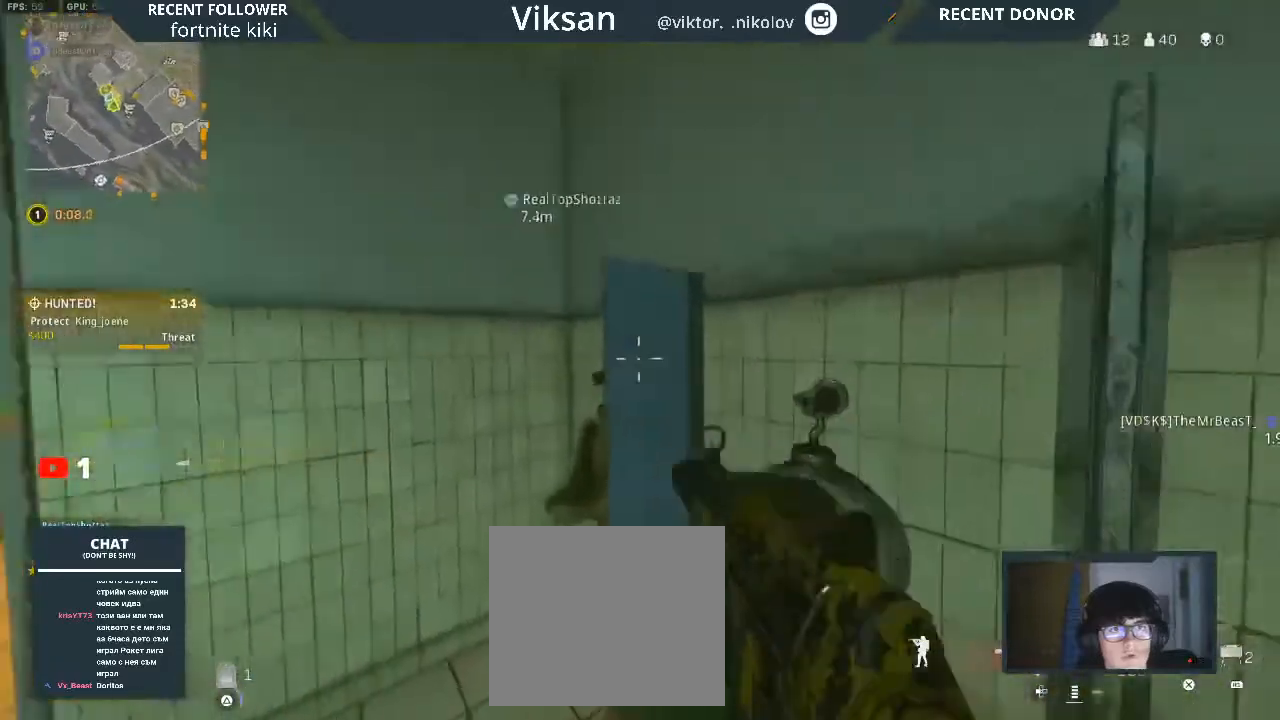
{"buttons": [], "left_stick": "up-left", "right_stick": "center", "events": [[50, "right_stick", "center"], [100, "left_stick", "up-left"], [117, "right_stick", "left"], [267, "left_stick", "left"], [283, "right_stick", "center"], [383, "left_stick", "up-left"]]}
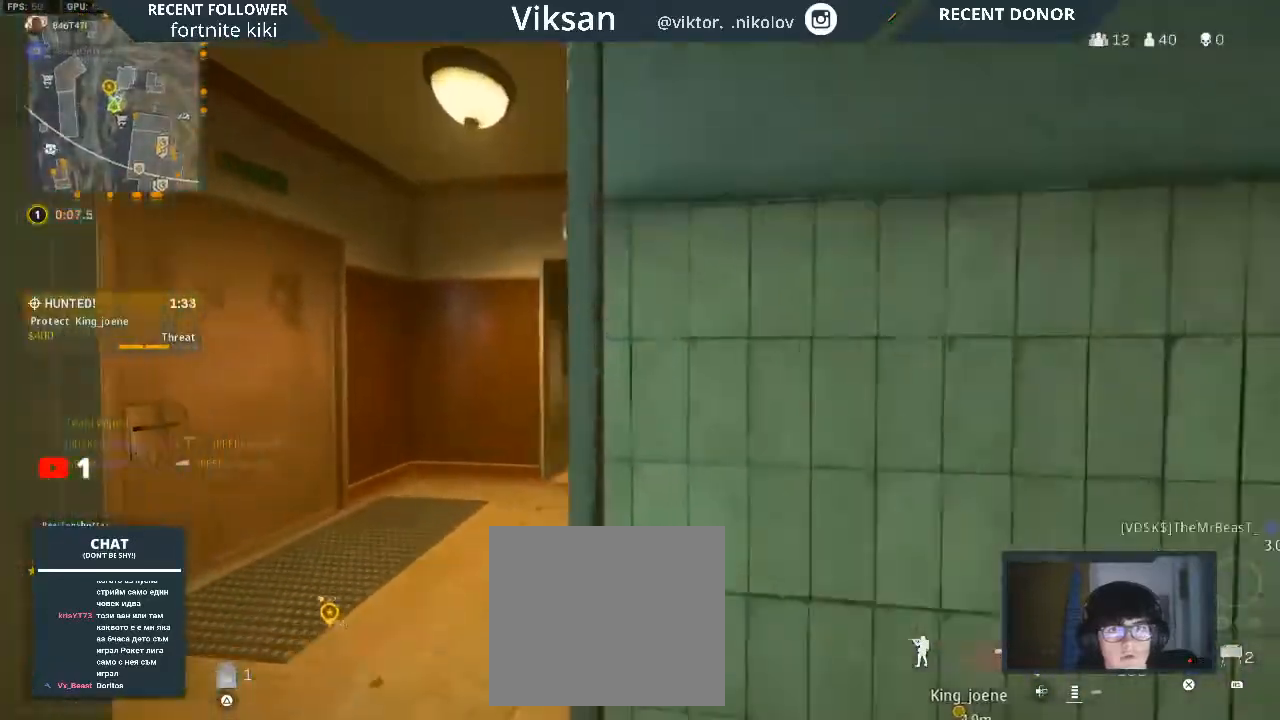
{"buttons": ["L3"], "left_stick": "up", "right_stick": "center", "events": [[33, "right_stick", "down-right"], [150, "left_stick", "up"], [167, "right_stick", "center"], [383, "right_stick", "left"], [467, "L3", "down"], [500, "right_stick", "center"]]}
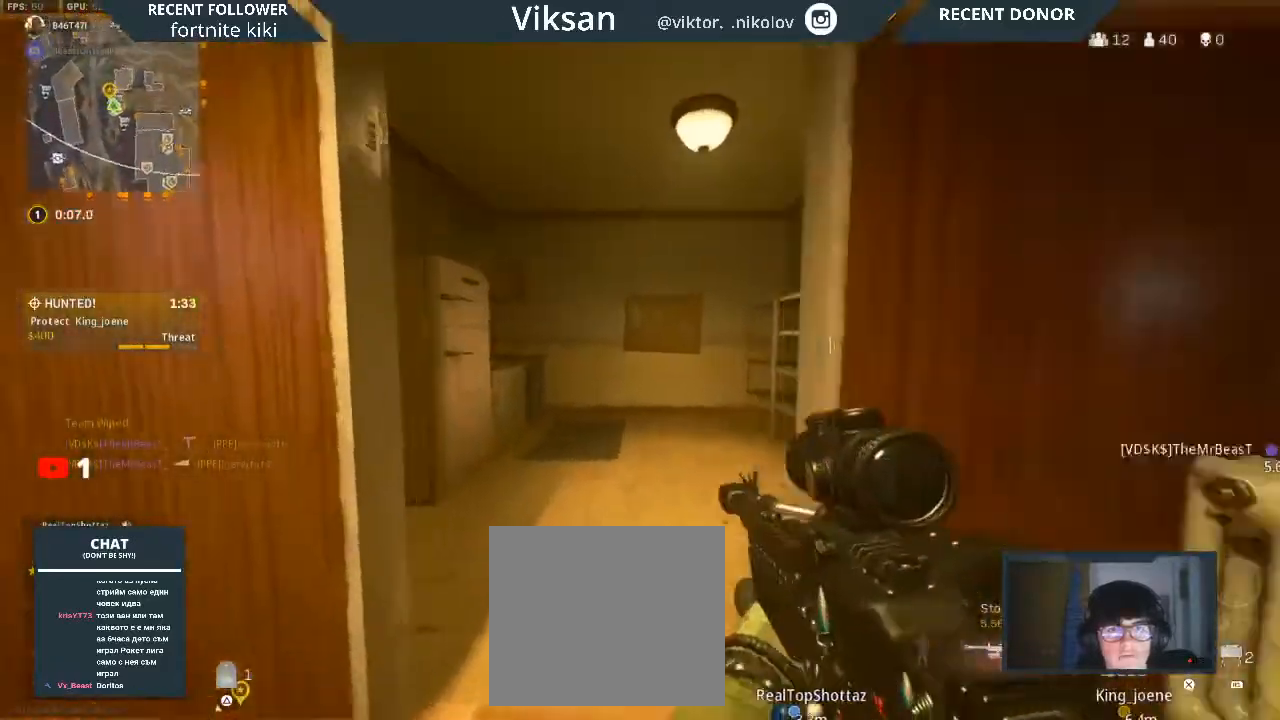
{"buttons": [], "left_stick": "down-right", "right_stick": "center", "events": [[83, "L3", "up"], [100, "right_stick", "right"], [283, "left_stick", "down-right"], [433, "right_stick", "center"]]}
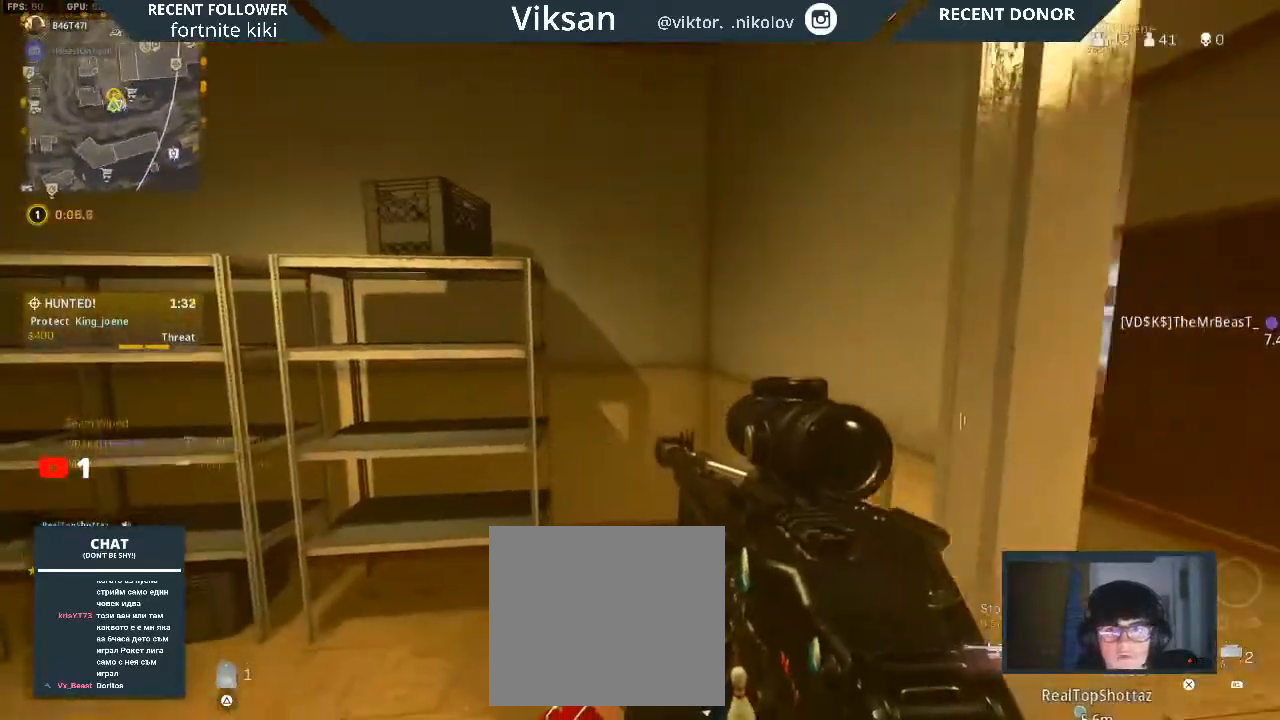
{"buttons": ["TRIANGLE"], "left_stick": "up", "right_stick": "left", "events": [[50, "left_stick", "right"], [50, "right_stick", "right"], [183, "left_stick", "up"], [183, "right_stick", "center"], [250, "right_stick", "left"], [333, "L3", "down"], [450, "TRIANGLE", "down"], [467, "L3", "up"]]}
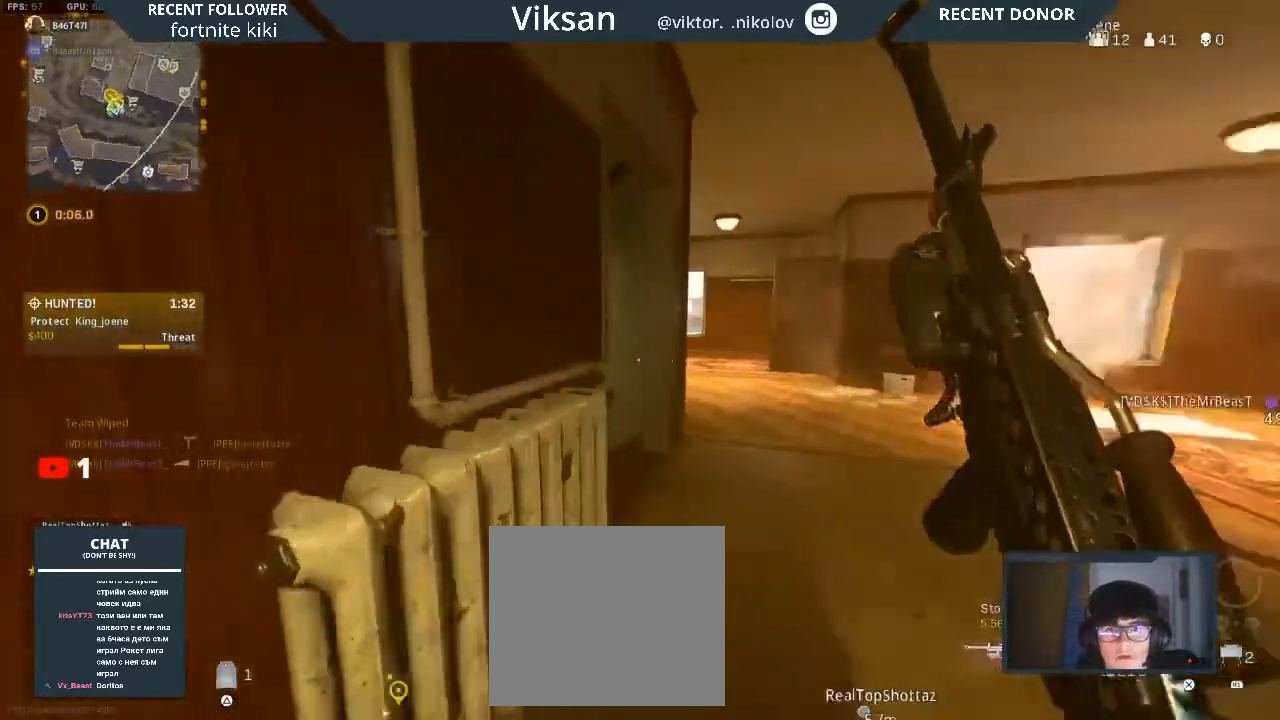
{"buttons": [], "left_stick": "up-right", "right_stick": "left", "events": [[50, "TRIANGLE", "up"], [100, "right_stick", "center"], [283, "right_stick", "left"], [350, "right_stick", "center"], [367, "left_stick", "up-right"], [483, "right_stick", "left"]]}
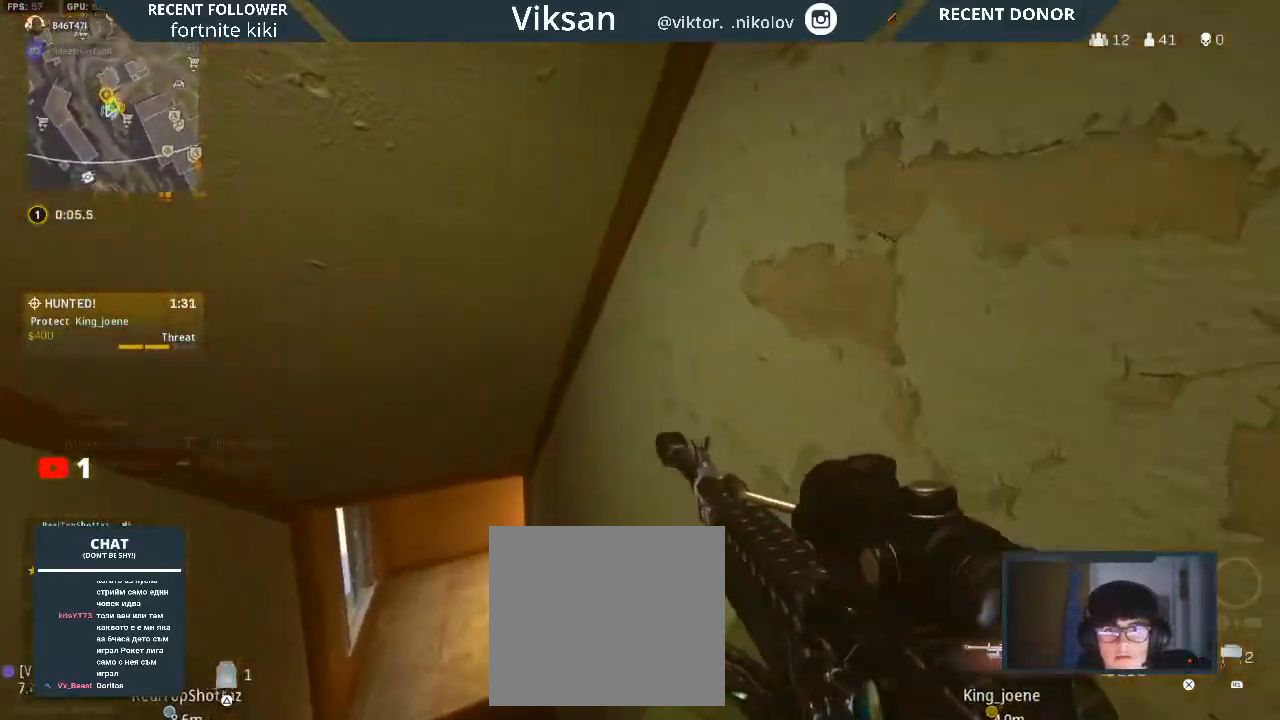
{"buttons": [], "left_stick": "up-right", "right_stick": "center", "events": [[50, "left_stick", "up-left"], [117, "left_stick", "center"], [133, "right_stick", "right"], [167, "left_stick", "down-right"], [417, "left_stick", "up-right"], [500, "right_stick", "center"]]}
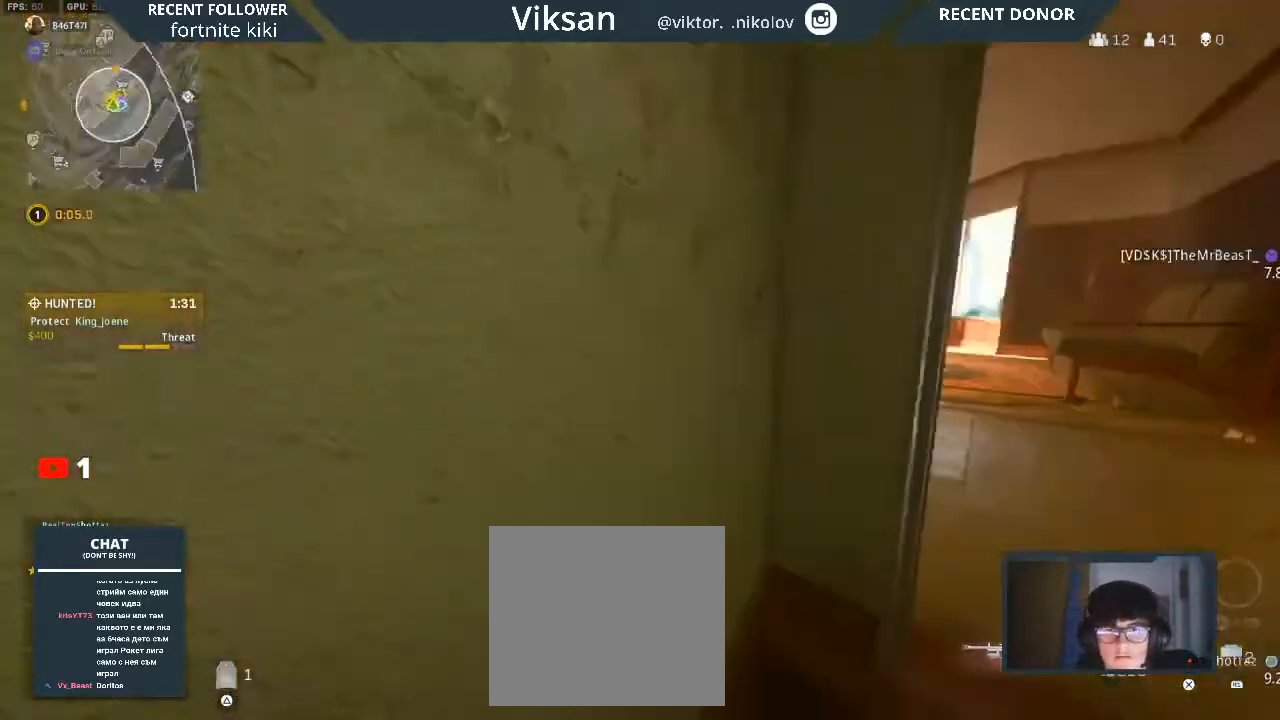
{"buttons": [], "left_stick": "down-right", "right_stick": "right", "events": [[133, "left_stick", "up"], [183, "right_stick", "left"], [217, "L3", "down"], [333, "right_stick", "center"], [350, "L3", "up"], [400, "left_stick", "right"], [450, "left_stick", "down-right"], [467, "right_stick", "right"]]}
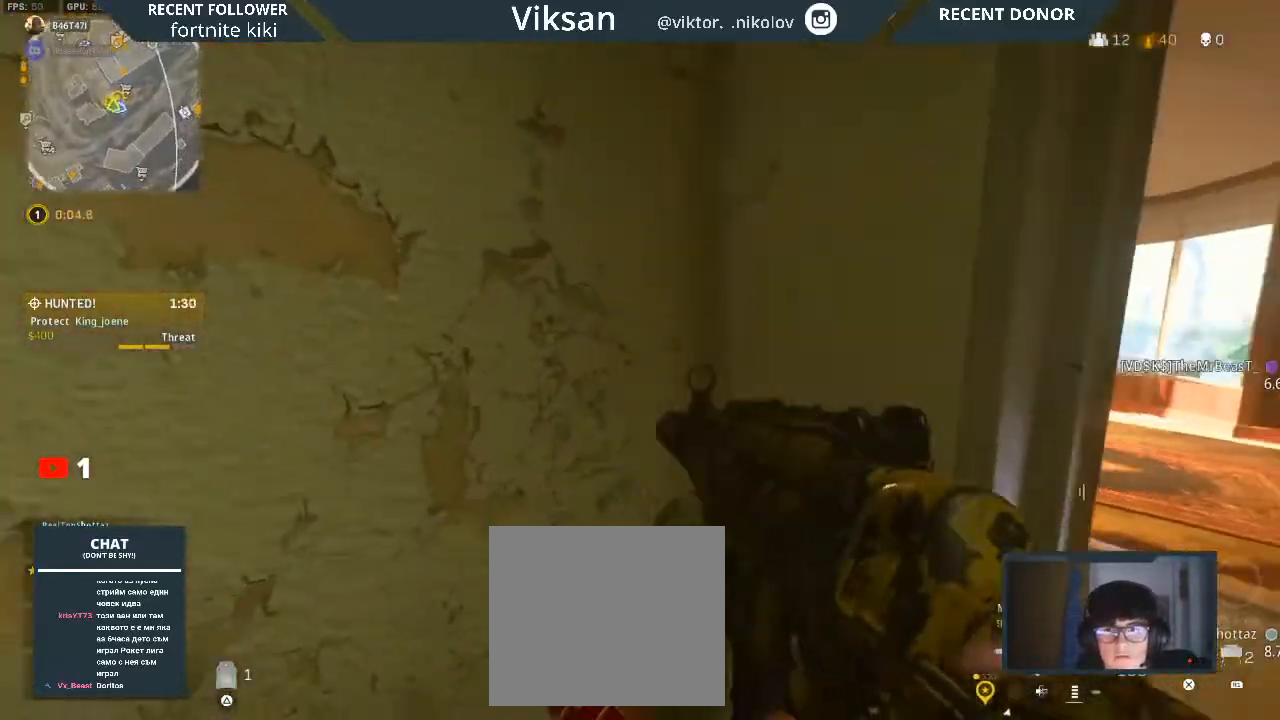
{"buttons": ["L3"], "left_stick": "up", "right_stick": "left", "events": [[33, "right_stick", "center"], [117, "right_stick", "left"], [133, "left_stick", "up-right"], [300, "left_stick", "up"], [400, "L3", "down"]]}
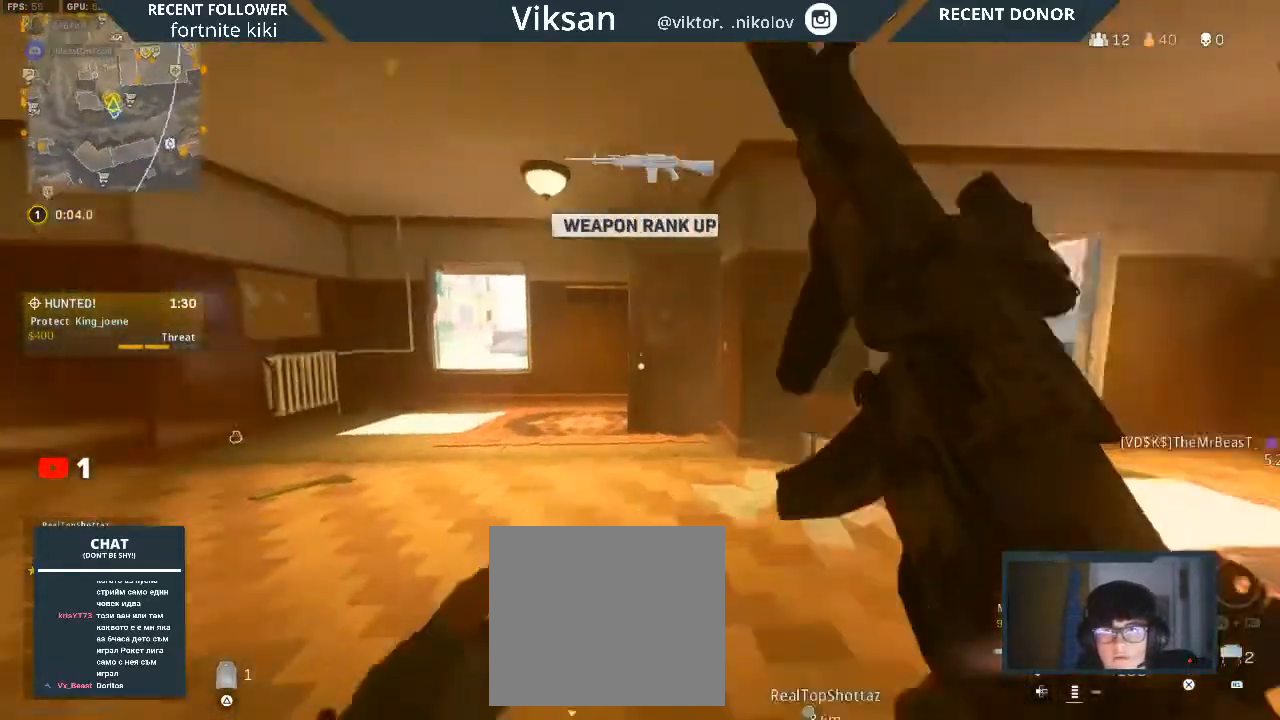
{"buttons": [], "left_stick": "up", "right_stick": "left", "events": [[33, "L3", "up"], [117, "right_stick", "center"], [183, "right_stick", "left"], [350, "right_stick", "center"], [467, "right_stick", "left"]]}
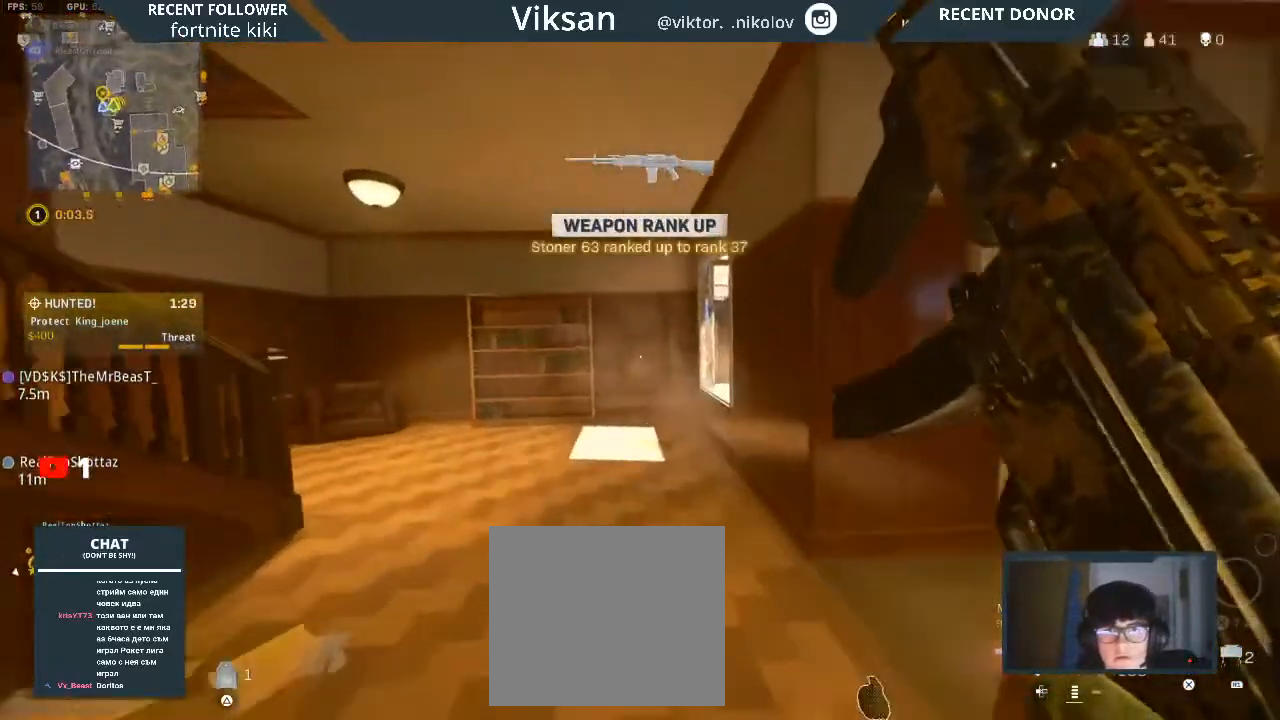
{"buttons": ["L1", "L3"], "left_stick": "up", "right_stick": "left", "events": [[100, "R3", "down"], [167, "right_stick", "center"], [200, "R3", "up"], [233, "right_stick", "left"], [267, "R3", "down"], [367, "R3", "up"], [400, "L1", "down"], [500, "L3", "down"]]}
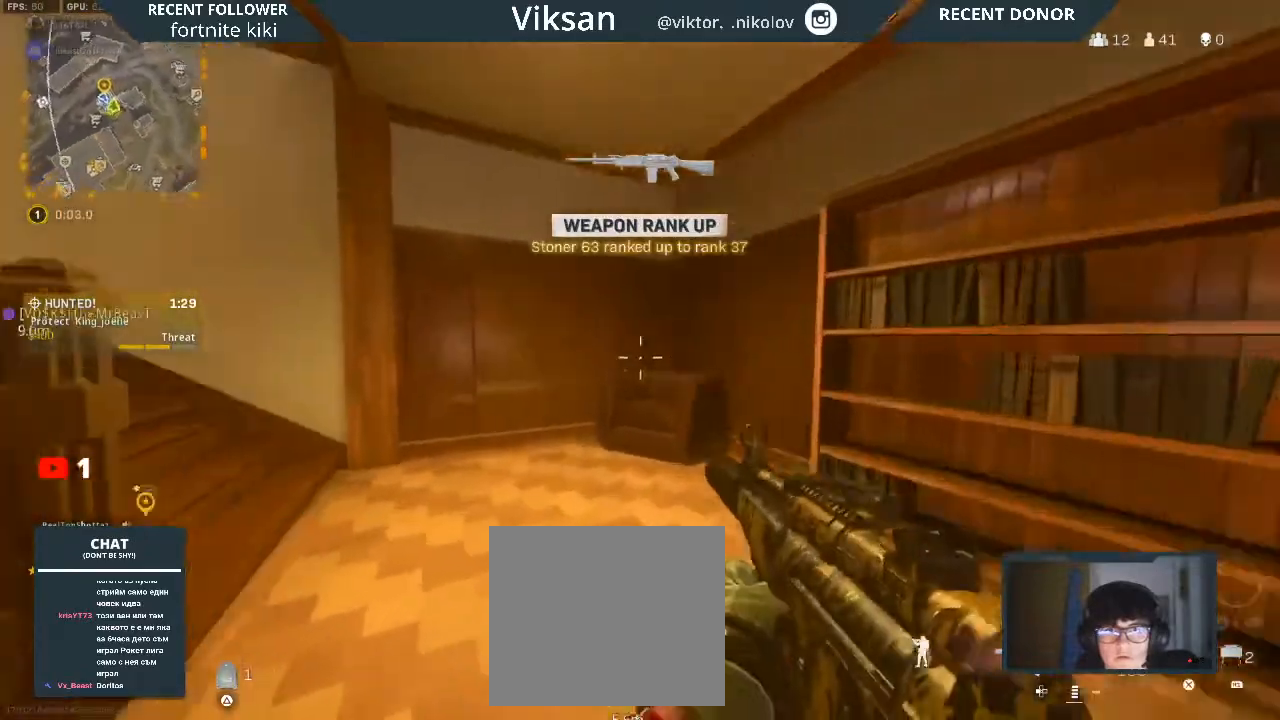
{"buttons": ["L3"], "left_stick": "up", "right_stick": "left", "events": [[50, "L1", "up"], [100, "L3", "up"], [117, "TRIANGLE", "down"], [233, "TRIANGLE", "up"], [467, "L3", "down"]]}
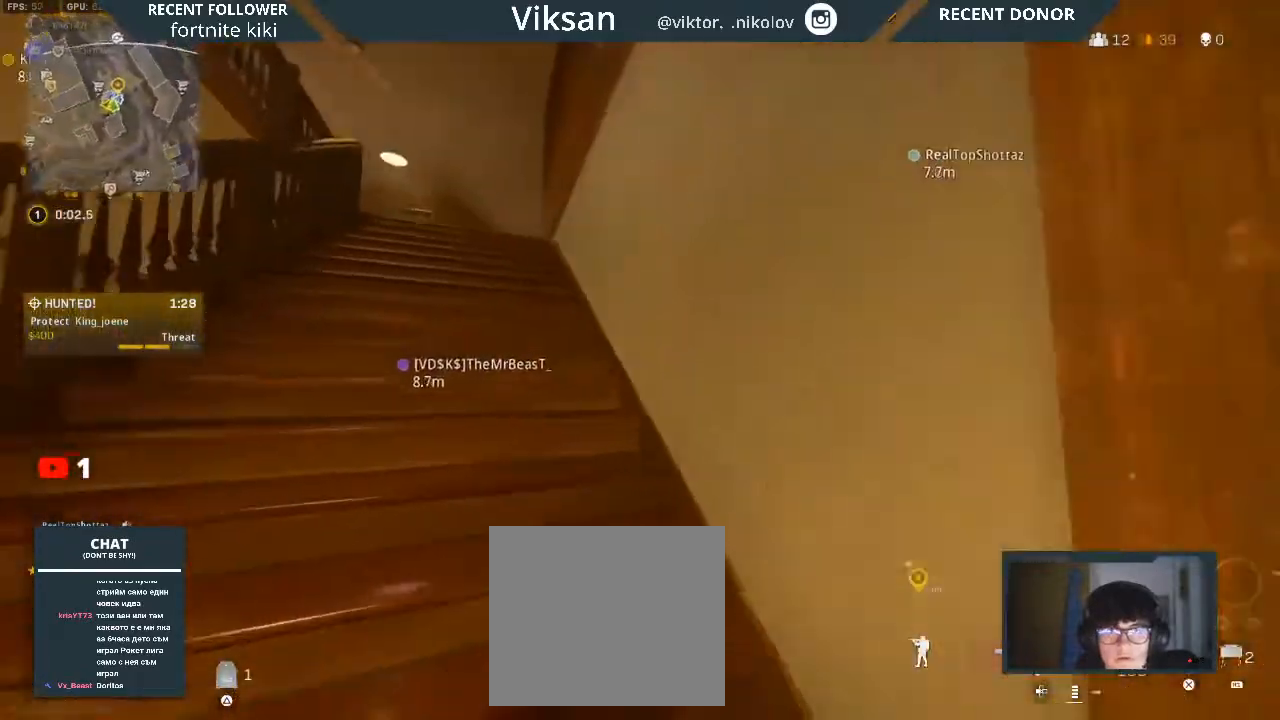
{"buttons": [], "left_stick": "up", "right_stick": "center", "events": [[100, "right_stick", "center"], [117, "L3", "up"], [183, "right_stick", "left"], [367, "right_stick", "center"]]}
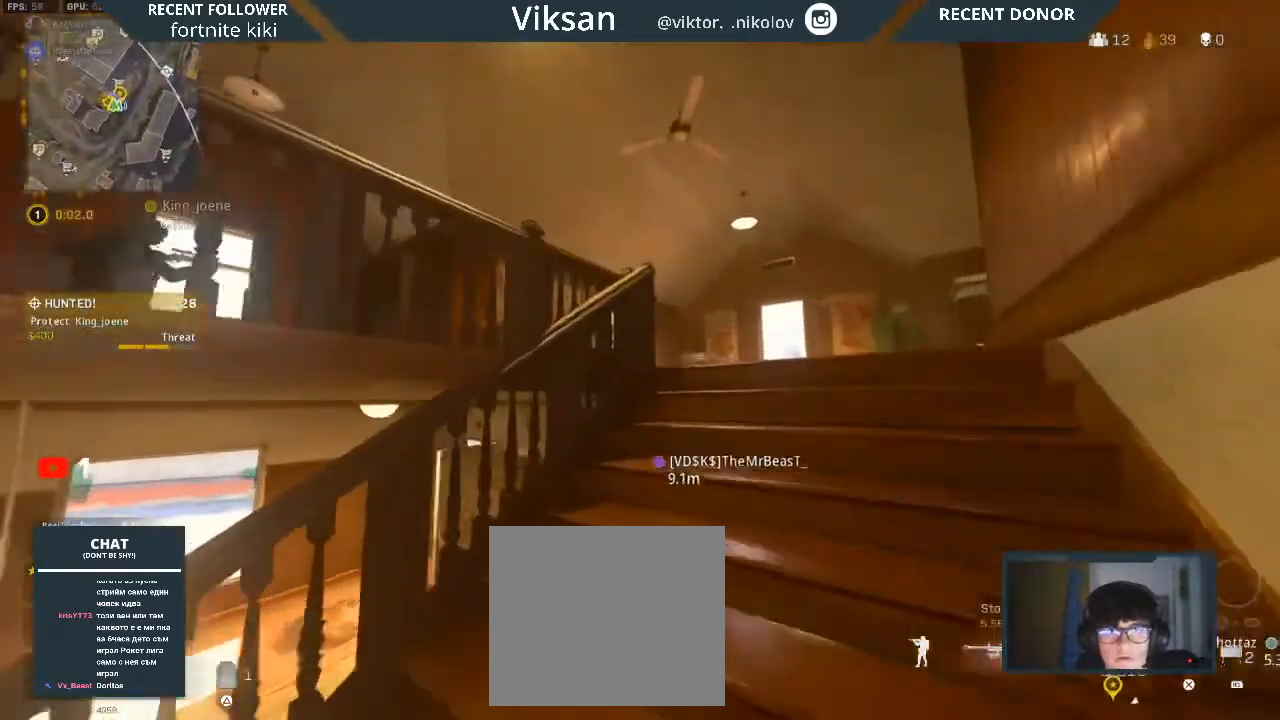
{"buttons": [], "left_stick": "up-right", "right_stick": "center", "events": [[33, "left_stick", "up-right"]]}